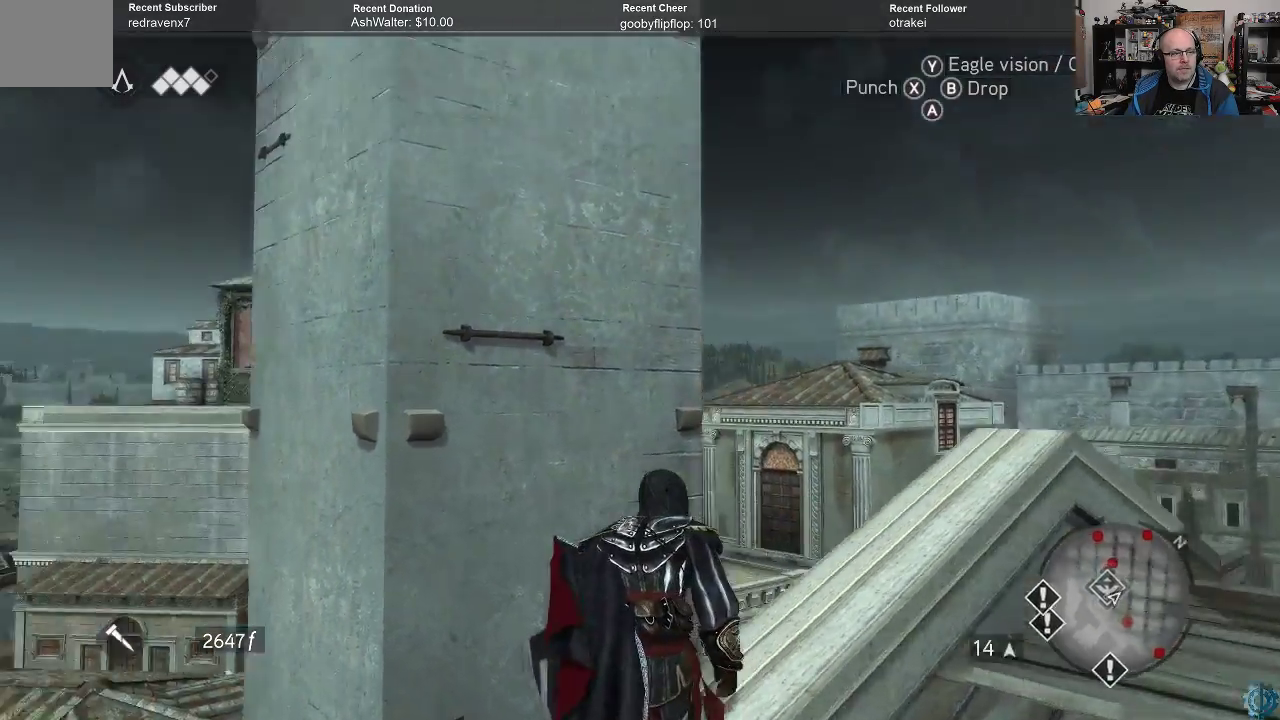
Gameplay with a controller (Xbox layout); each line is a JSON object with the inputs held at the frame after it. "events" lists button and stick changes between this image and that frame as [ms after this image, input, new state], when the widget could be followed in between.
{"buttons": [], "left_stick": "center", "right_stick": "center", "events": [[400, "right_stick", "center"]]}
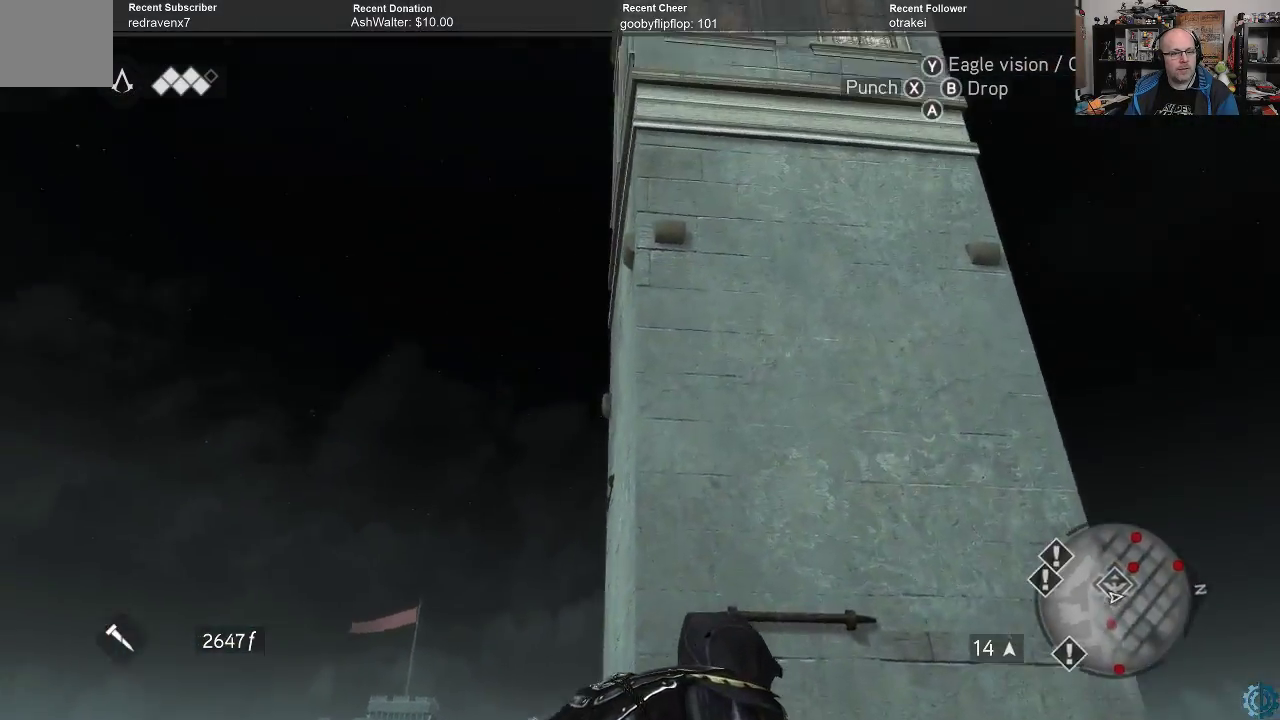
{"buttons": [], "left_stick": "center", "right_stick": "center", "events": [[67, "right_stick", "right"], [467, "right_stick", "center"]]}
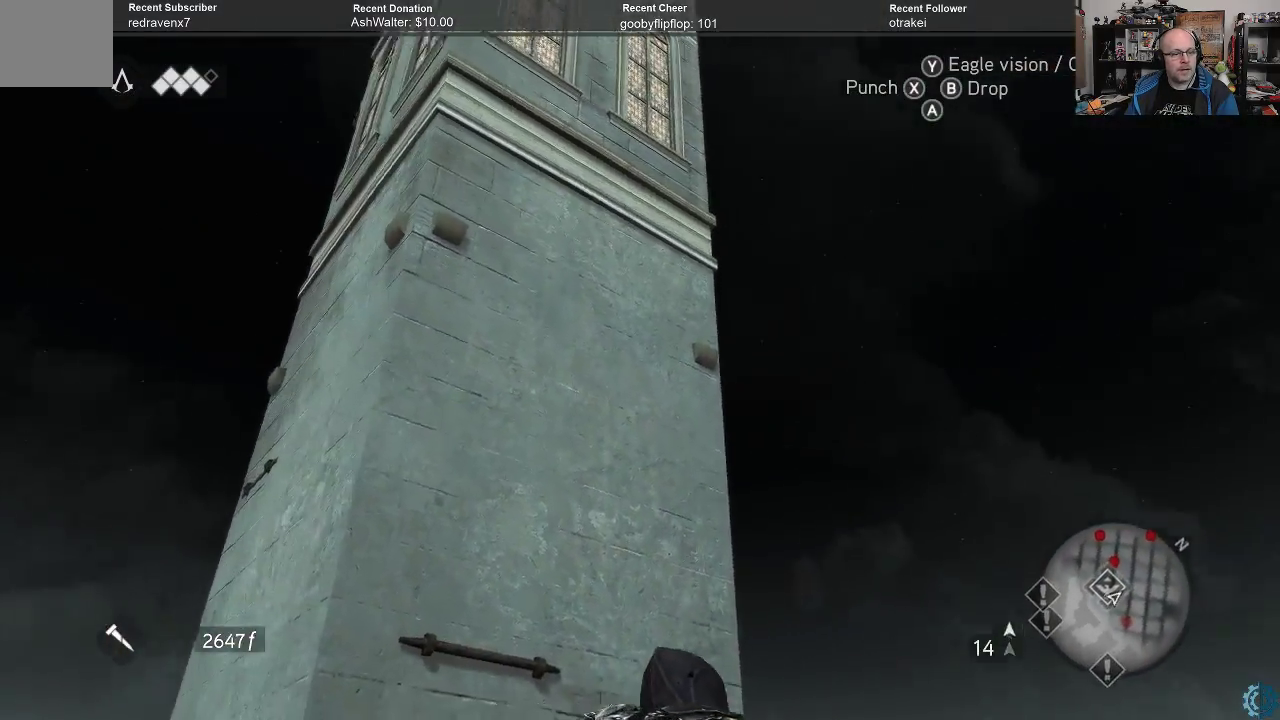
{"buttons": [], "left_stick": "center", "right_stick": "center", "events": []}
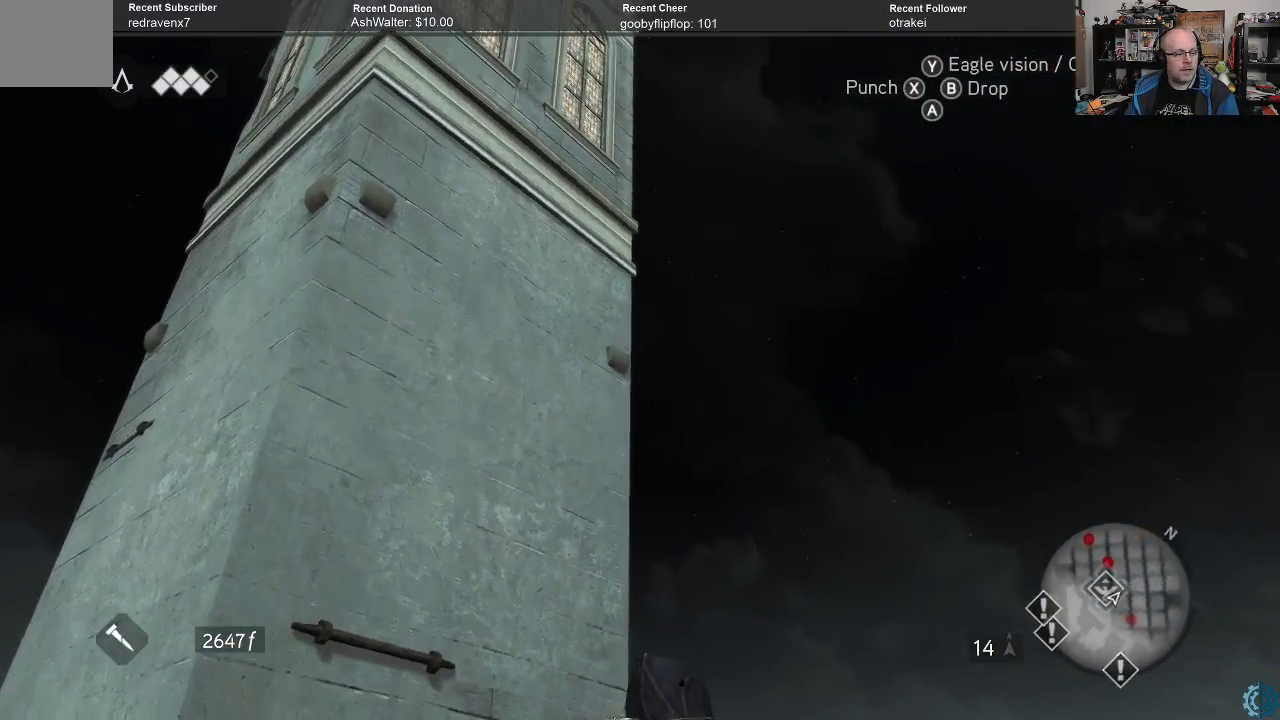
{"buttons": [], "left_stick": "center", "right_stick": "down-left", "events": [[233, "right_stick", "down"], [300, "right_stick", "down-left"]]}
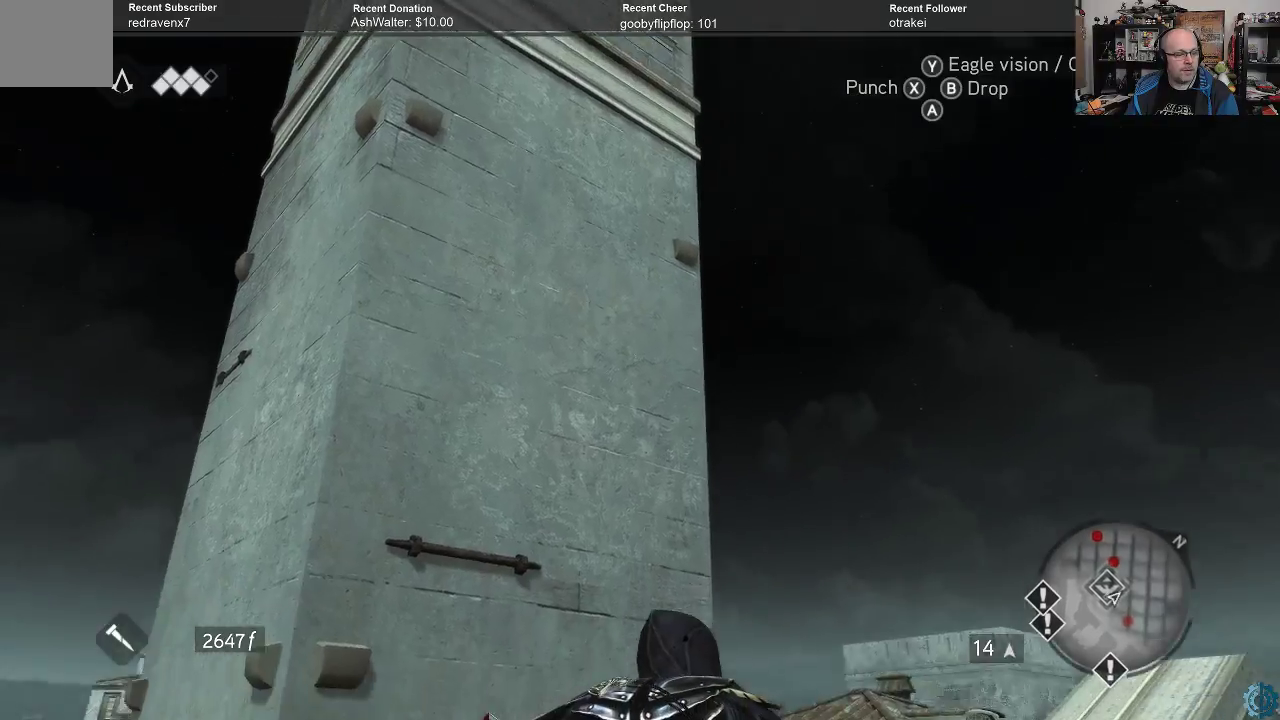
{"buttons": [], "left_stick": "up-right", "right_stick": "center", "events": [[133, "right_stick", "left"], [167, "left_stick", "up-right"], [233, "right_stick", "center"]]}
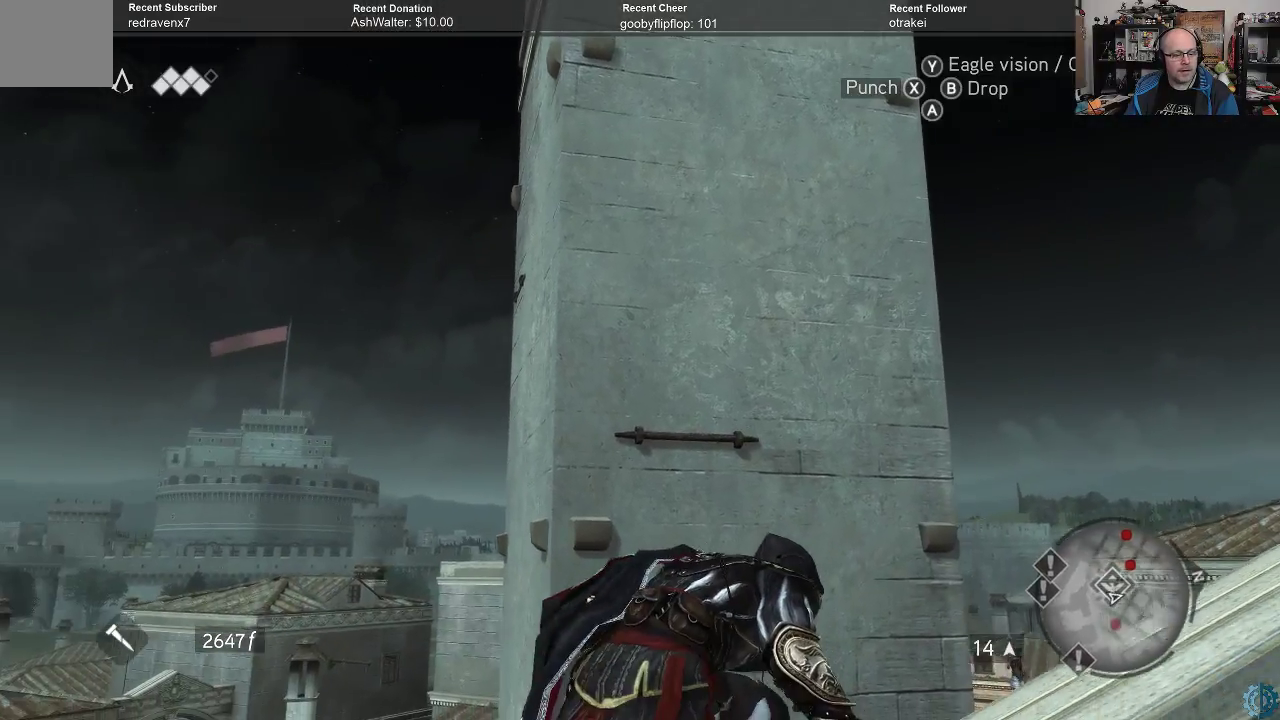
{"buttons": [], "left_stick": "up-right", "right_stick": "up", "events": [[100, "right_stick", "down-left"], [267, "right_stick", "up-left"], [333, "right_stick", "up"]]}
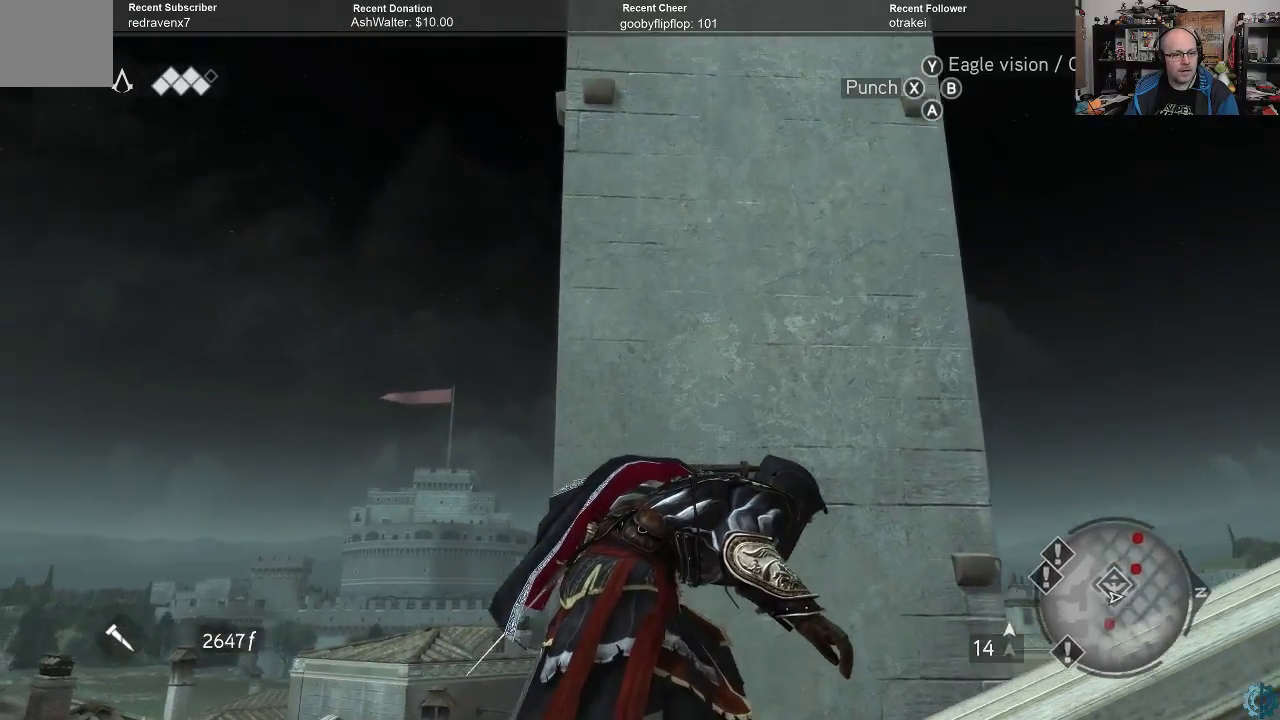
{"buttons": [], "left_stick": "right", "right_stick": "down-left", "events": [[33, "right_stick", "center"], [167, "left_stick", "right"], [333, "right_stick", "down-left"]]}
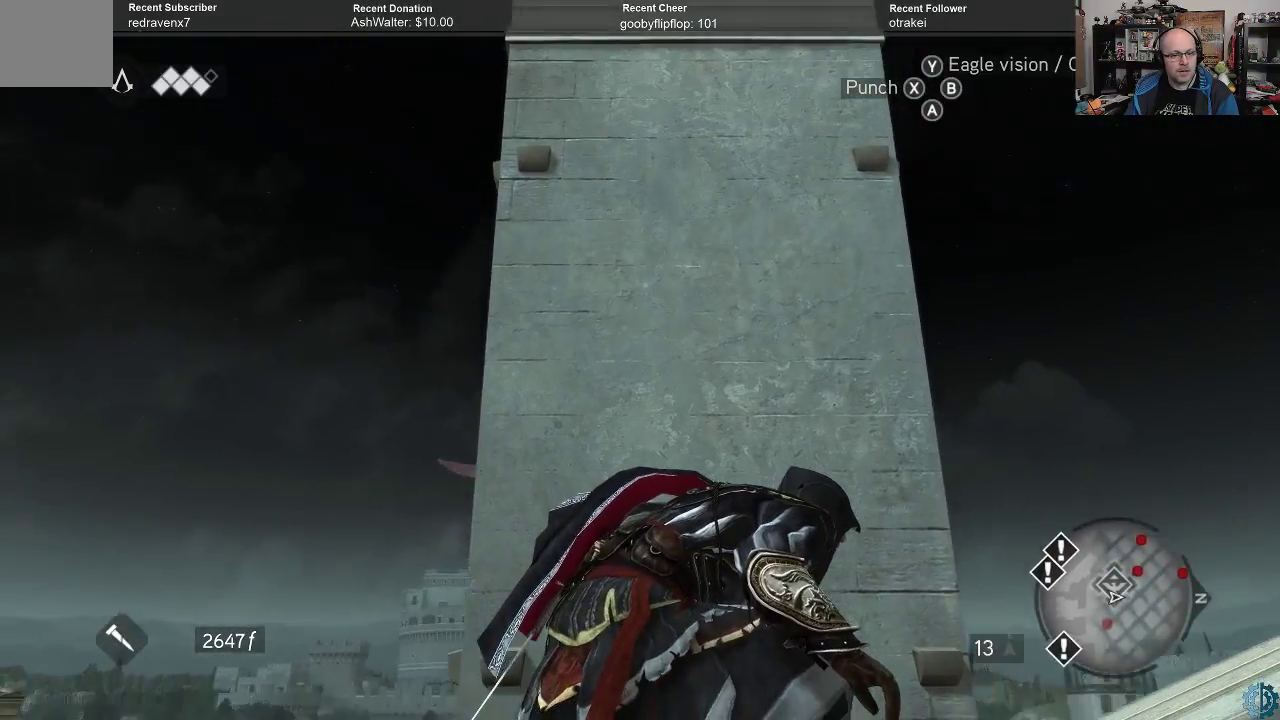
{"buttons": [], "left_stick": "center", "right_stick": "down", "events": [[33, "right_stick", "center"], [133, "right_stick", "down-left"], [267, "left_stick", "center"], [300, "right_stick", "center"], [433, "right_stick", "down"]]}
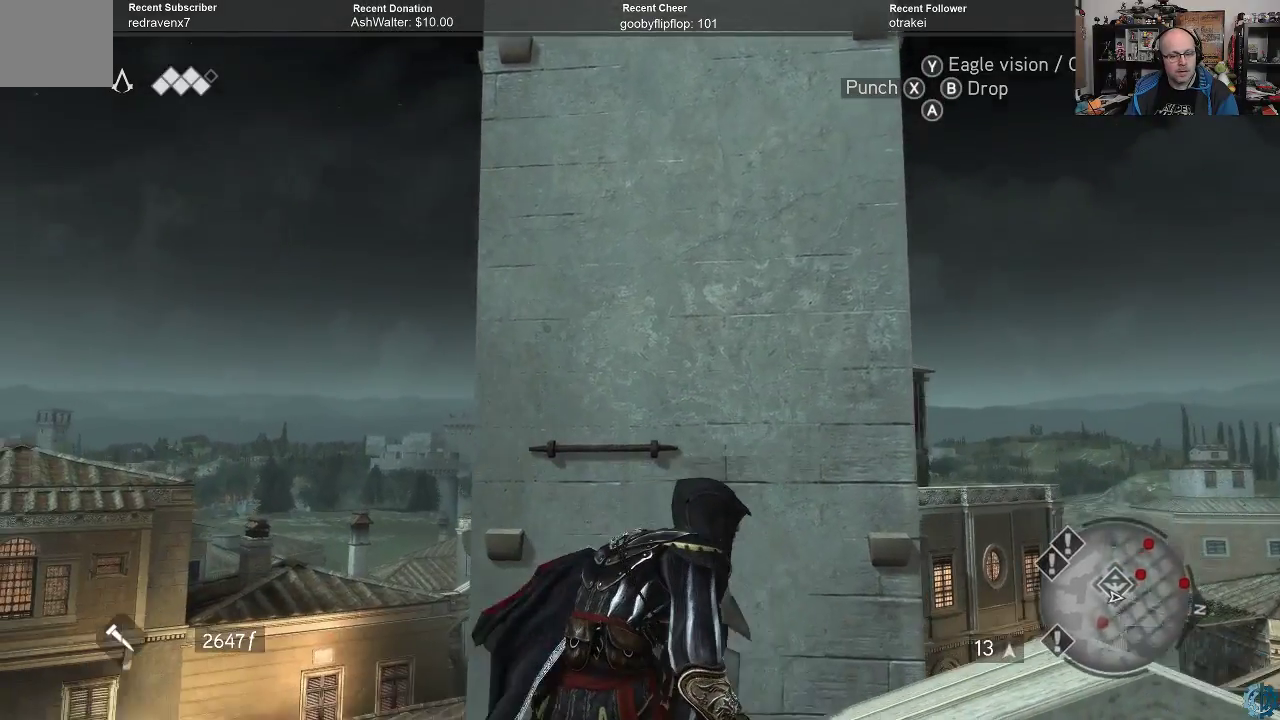
{"buttons": [], "left_stick": "left", "right_stick": "center", "events": [[67, "right_stick", "down-right"], [200, "right_stick", "center"], [333, "right_stick", "down-right"], [367, "left_stick", "left"], [467, "right_stick", "center"]]}
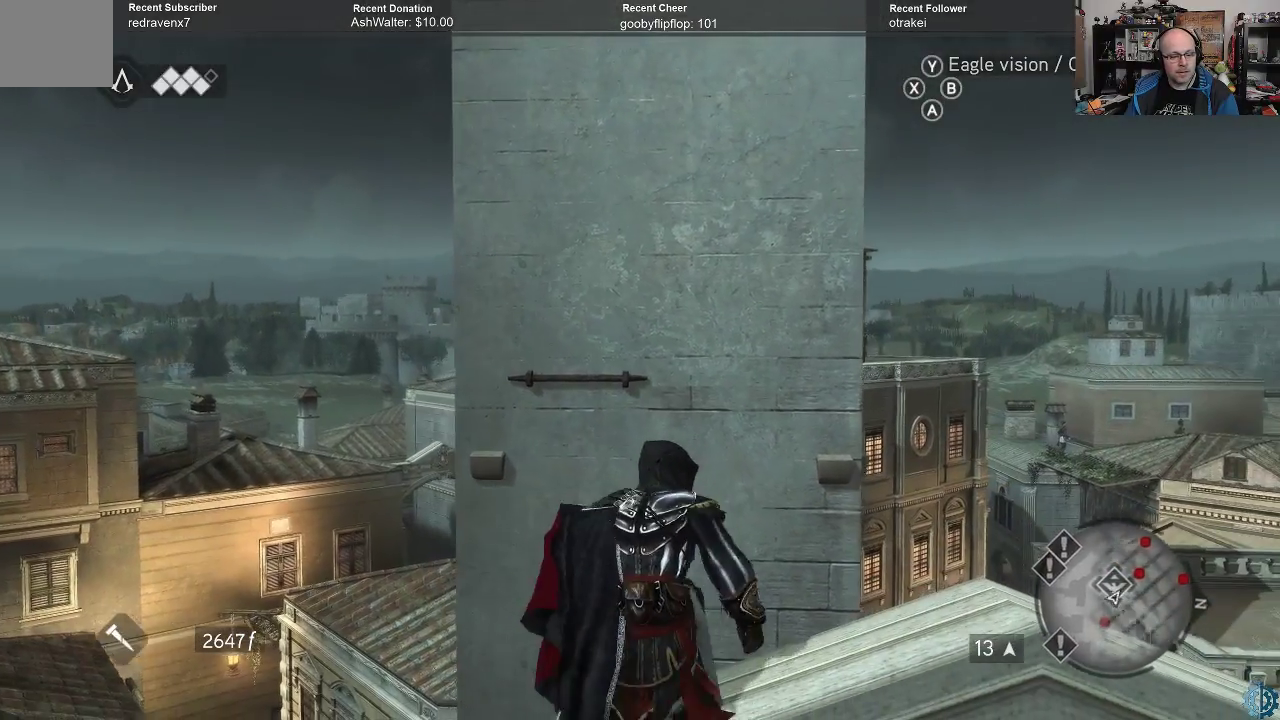
{"buttons": [], "left_stick": "center", "right_stick": "center", "events": [[500, "left_stick", "center"]]}
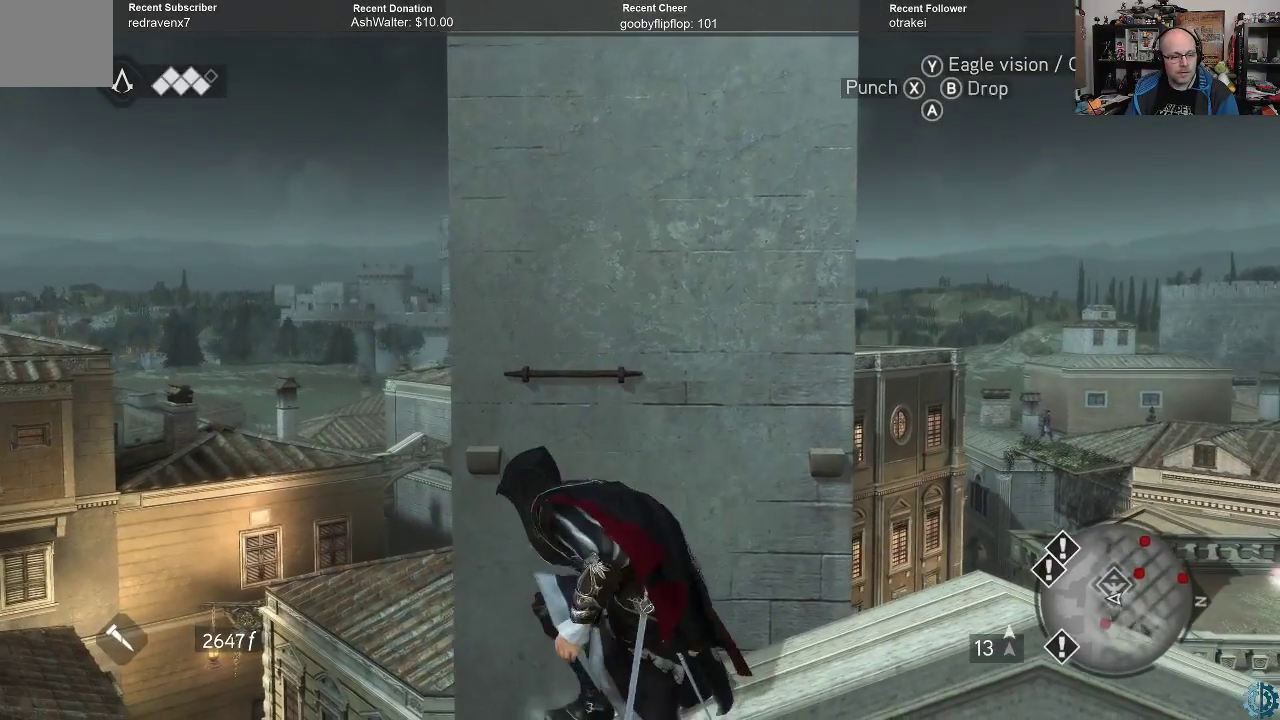
{"buttons": [], "left_stick": "center", "right_stick": "down", "events": [[67, "left_stick", "left"], [267, "left_stick", "center"], [433, "right_stick", "down"]]}
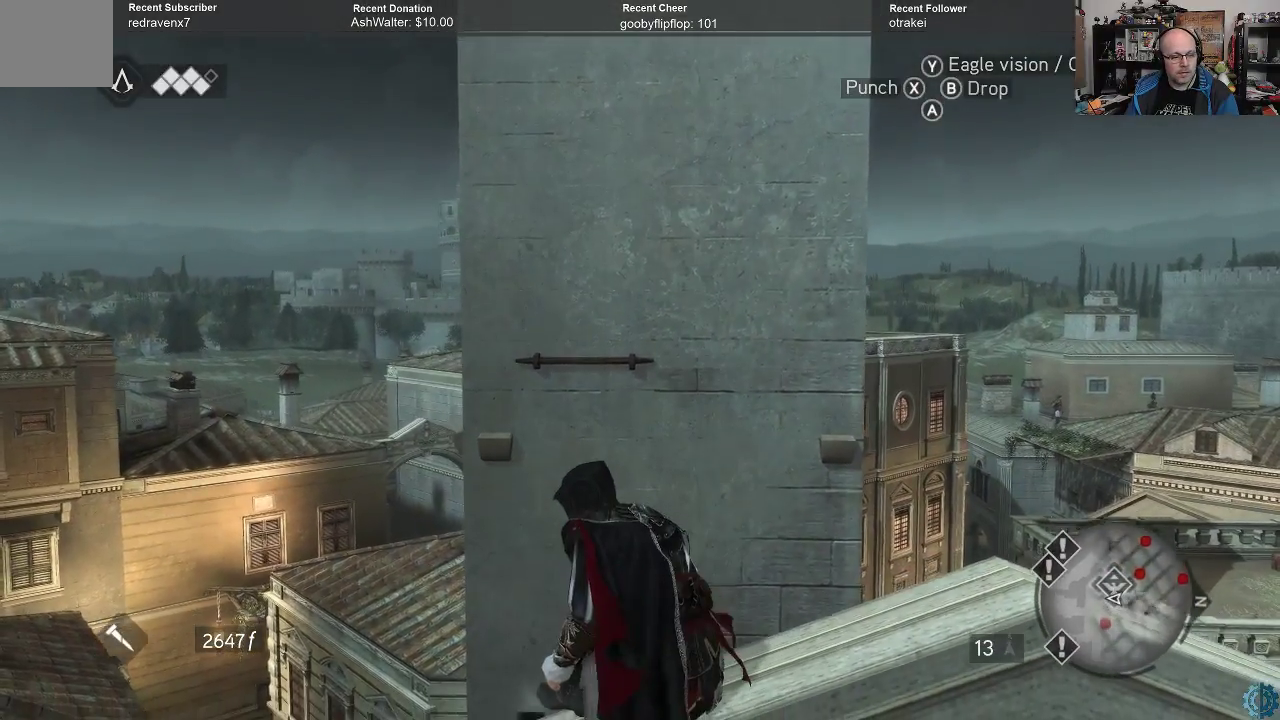
{"buttons": [], "left_stick": "center", "right_stick": "center", "events": [[133, "left_stick", "left"], [433, "left_stick", "center"], [433, "right_stick", "center"]]}
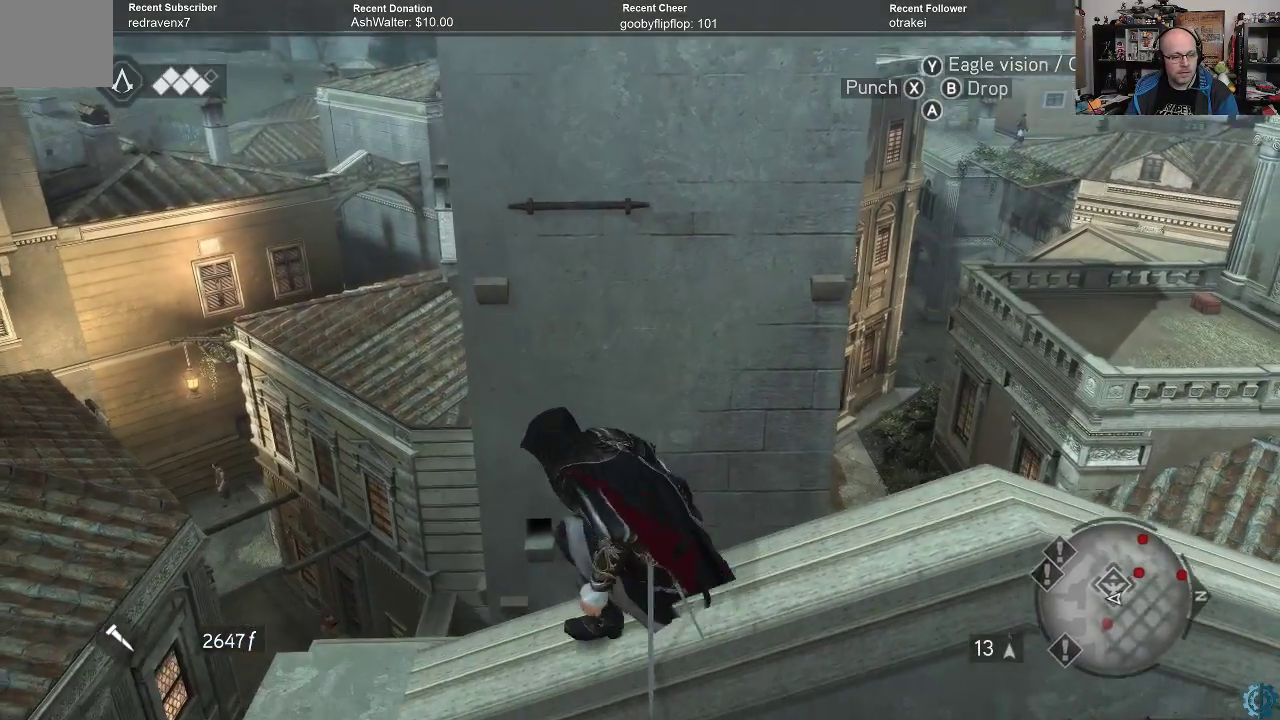
{"buttons": ["A", "R2"], "left_stick": "up", "right_stick": "center", "events": [[167, "left_stick", "up"], [200, "R2", "down"], [267, "A", "down"]]}
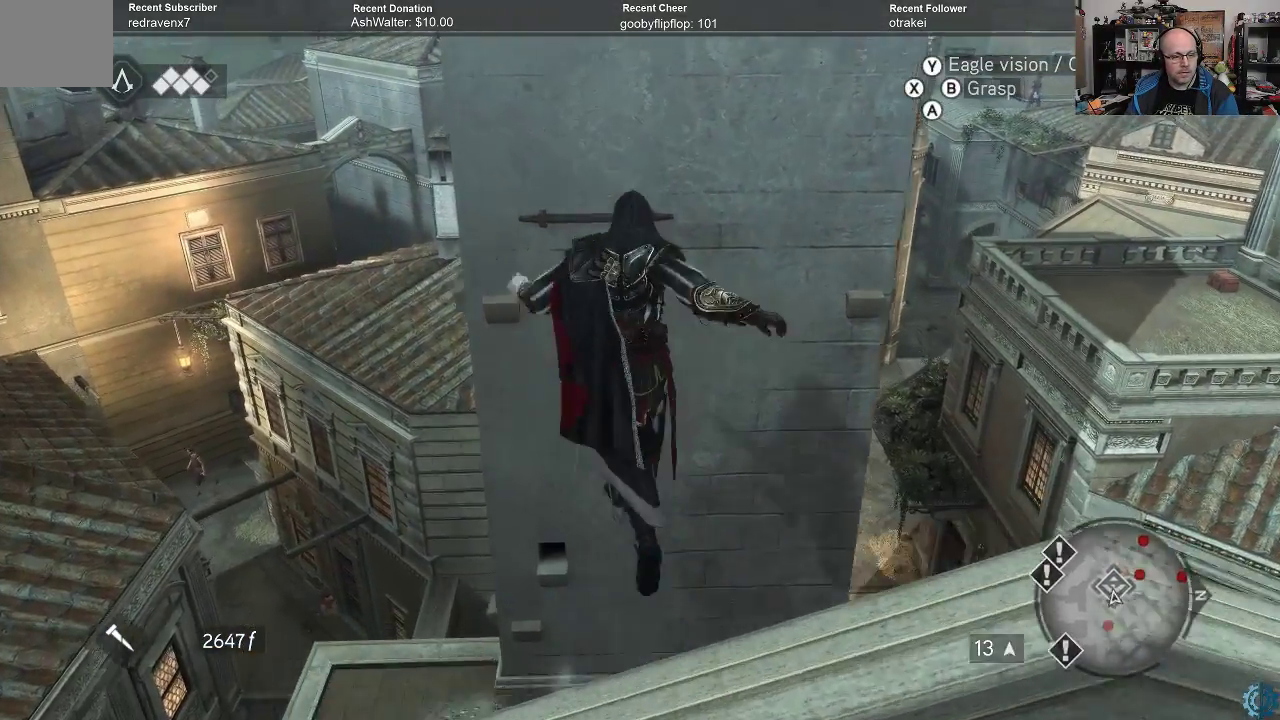
{"buttons": ["A", "R2"], "left_stick": "up", "right_stick": "center", "events": []}
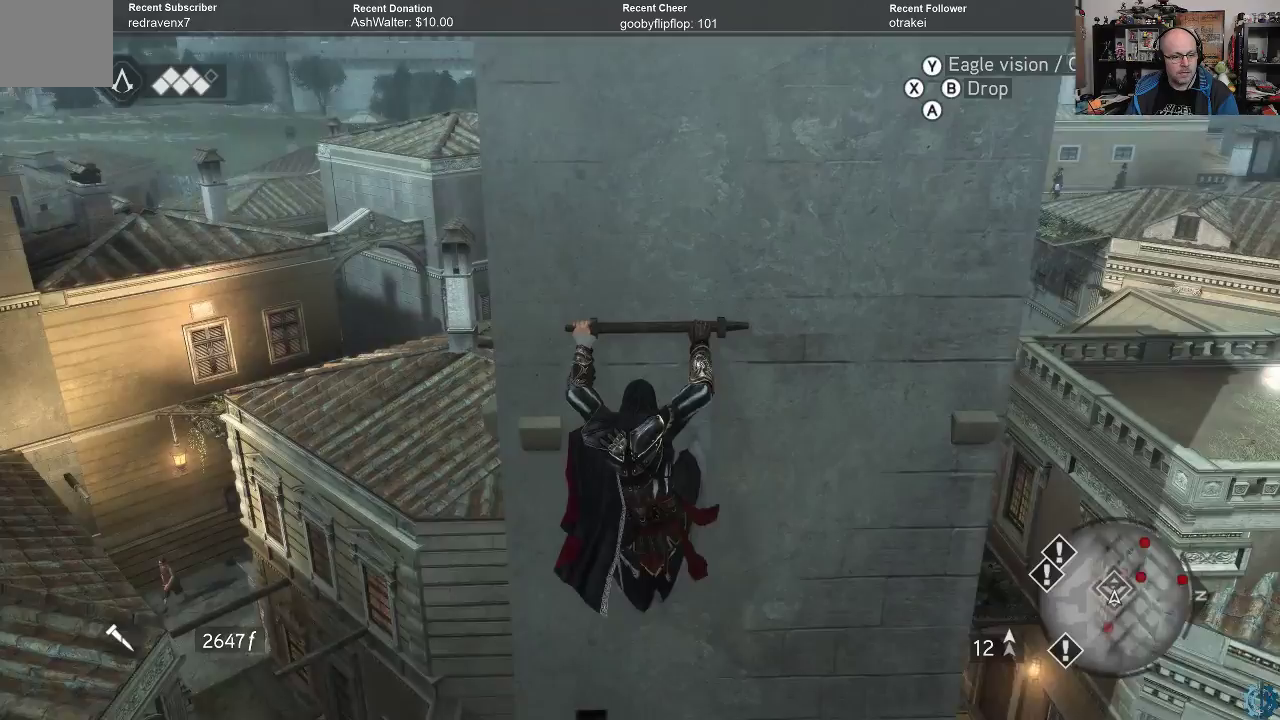
{"buttons": ["A", "R2"], "left_stick": "up", "right_stick": "center", "events": []}
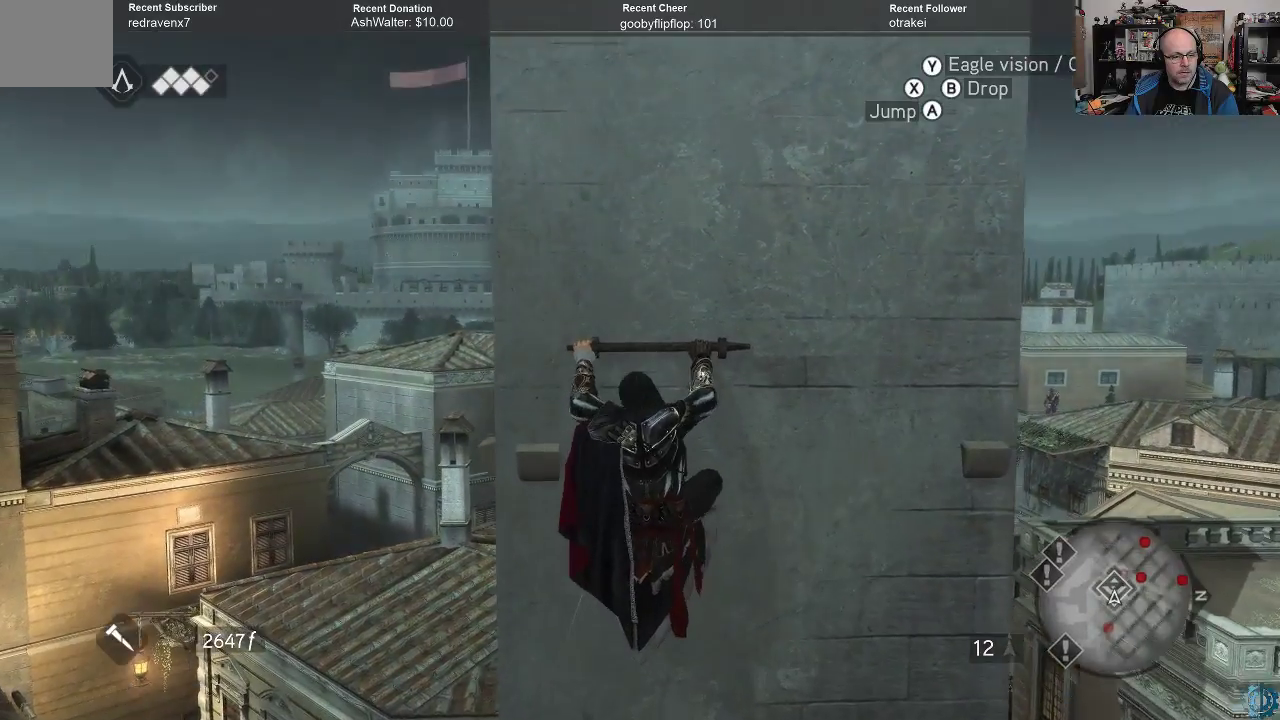
{"buttons": ["R2"], "left_stick": "left", "right_stick": "center", "events": [[200, "A", "up"], [333, "left_stick", "left"]]}
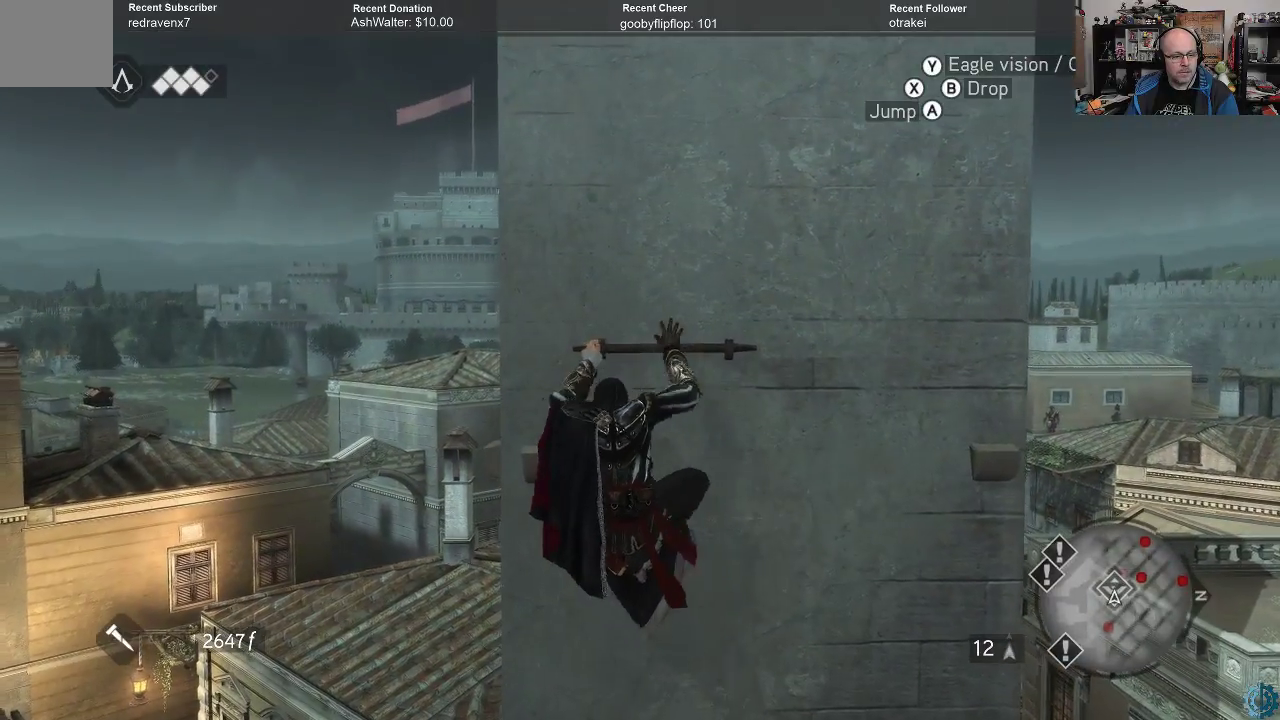
{"buttons": ["R2"], "left_stick": "left", "right_stick": "up-right", "events": [[33, "right_stick", "up-right"]]}
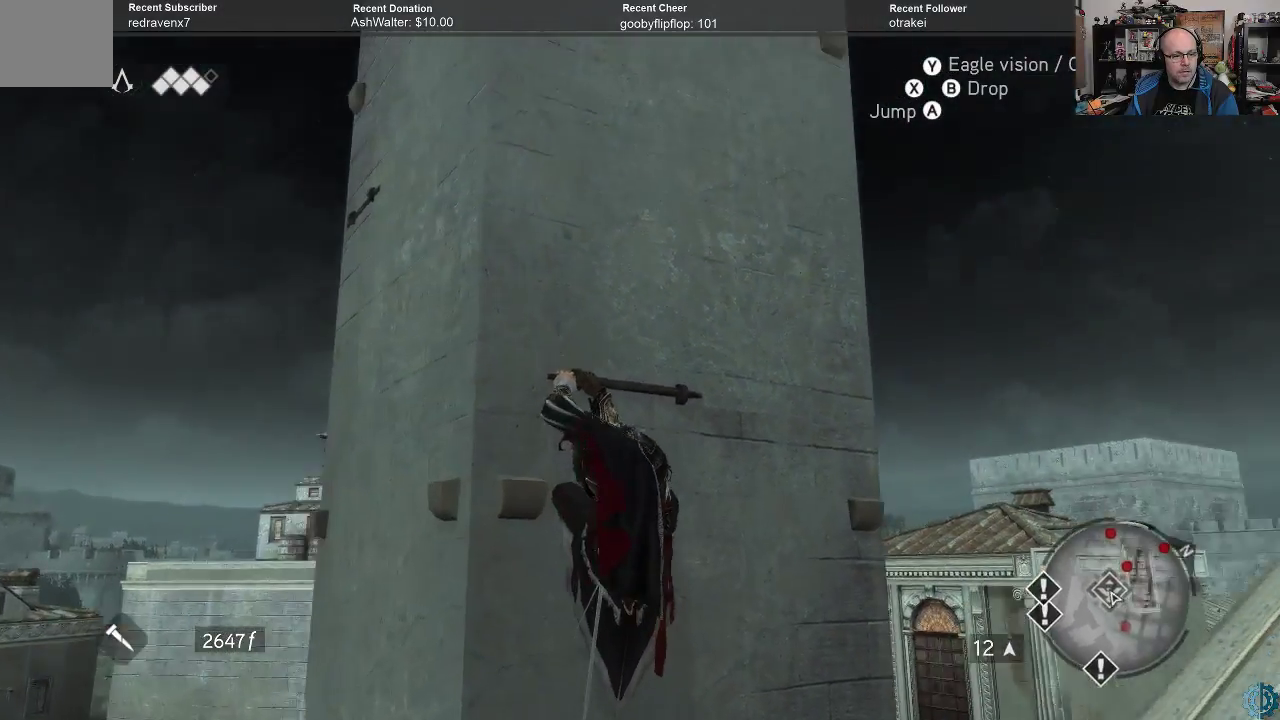
{"buttons": ["R2"], "left_stick": "left", "right_stick": "center", "events": [[200, "right_stick", "center"]]}
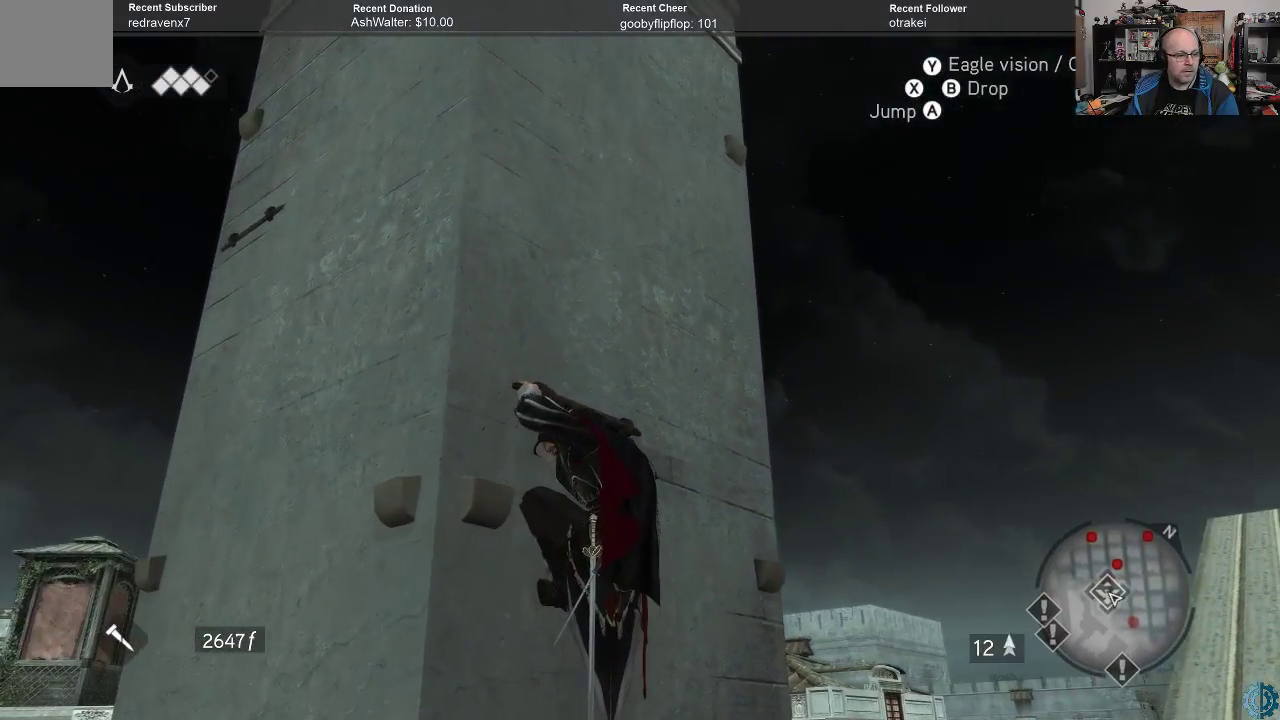
{"buttons": ["R2"], "left_stick": "down", "right_stick": "down", "events": [[333, "left_stick", "down-left"], [400, "right_stick", "down"], [500, "left_stick", "down"]]}
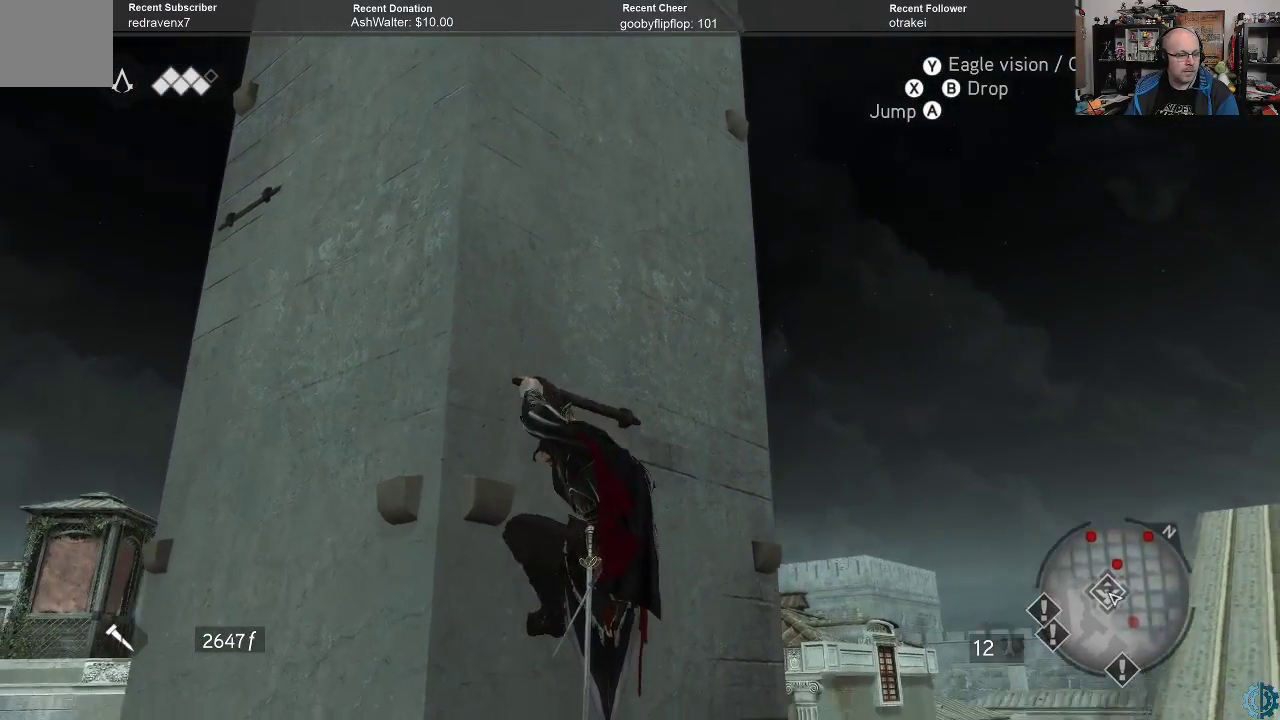
{"buttons": ["R2"], "left_stick": "down", "right_stick": "center", "events": [[67, "left_stick", "center"], [67, "right_stick", "center"], [333, "left_stick", "down"]]}
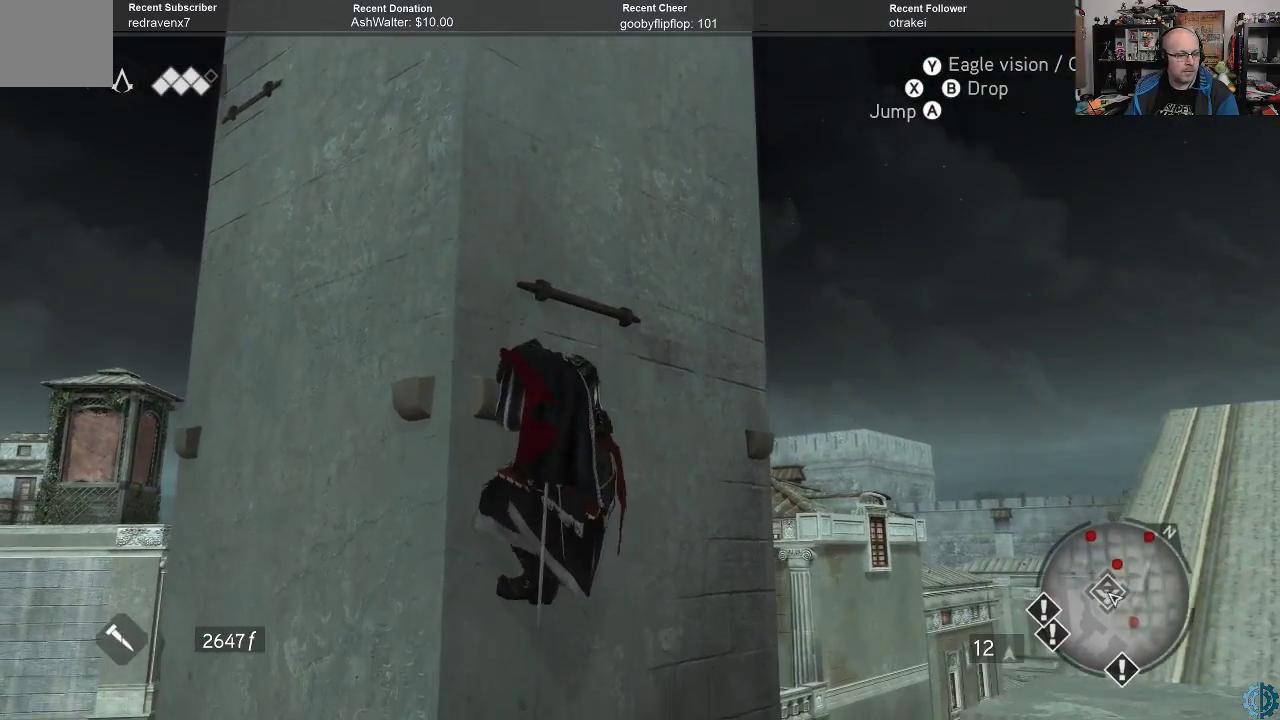
{"buttons": ["R2"], "left_stick": "left", "right_stick": "center", "events": [[67, "left_stick", "left"], [167, "right_stick", "right"], [367, "right_stick", "center"]]}
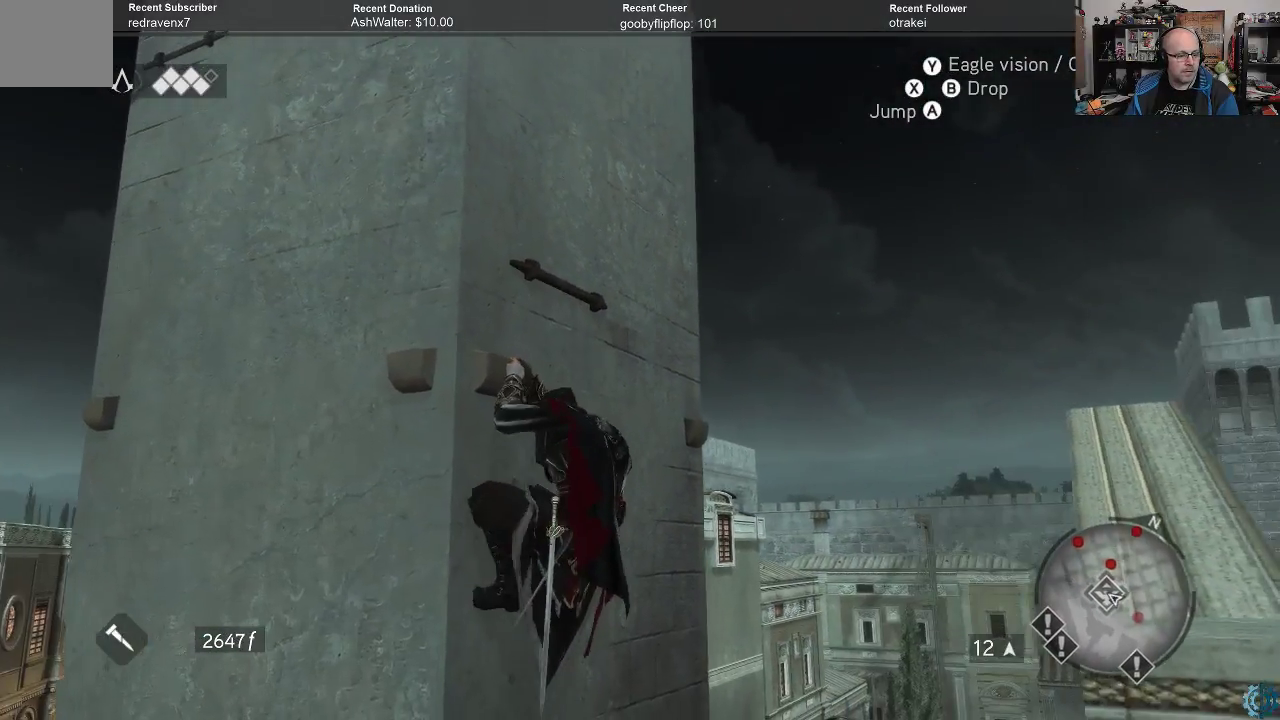
{"buttons": ["R2"], "left_stick": "left", "right_stick": "up-right", "events": [[267, "right_stick", "right"], [367, "right_stick", "up-right"]]}
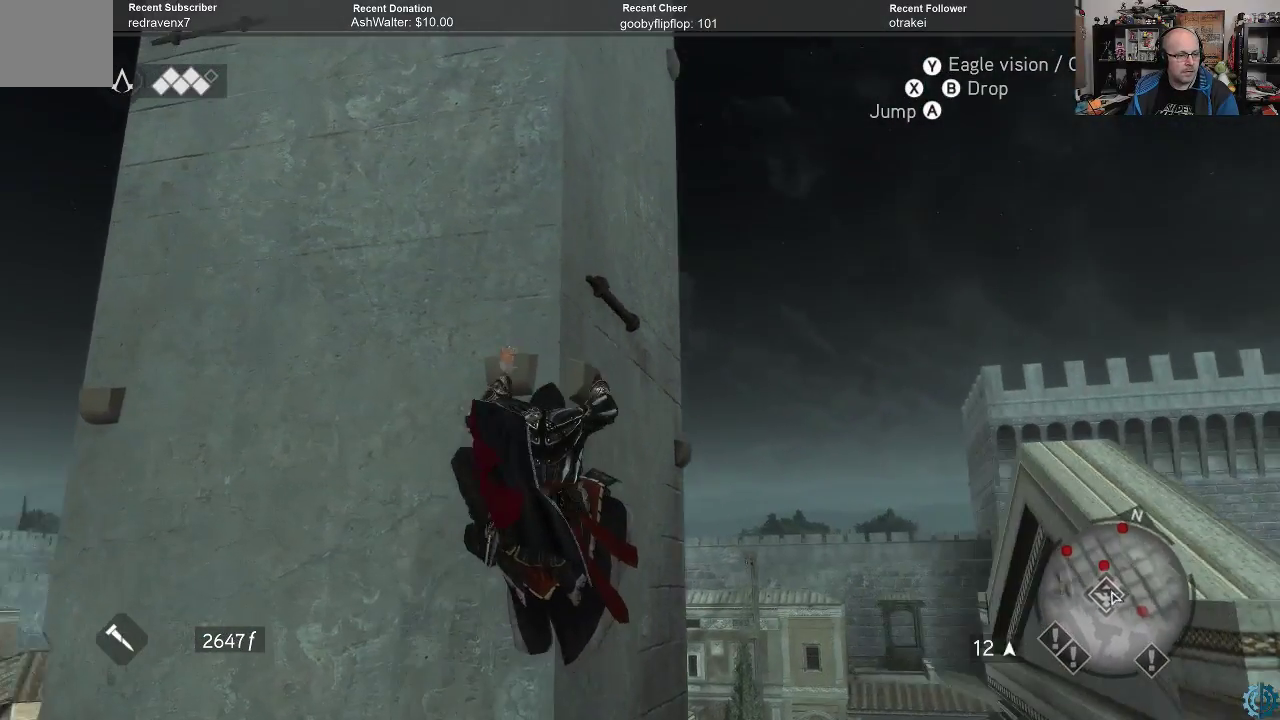
{"buttons": ["R2"], "left_stick": "left", "right_stick": "center", "events": [[133, "right_stick", "center"], [300, "right_stick", "right"], [500, "right_stick", "center"]]}
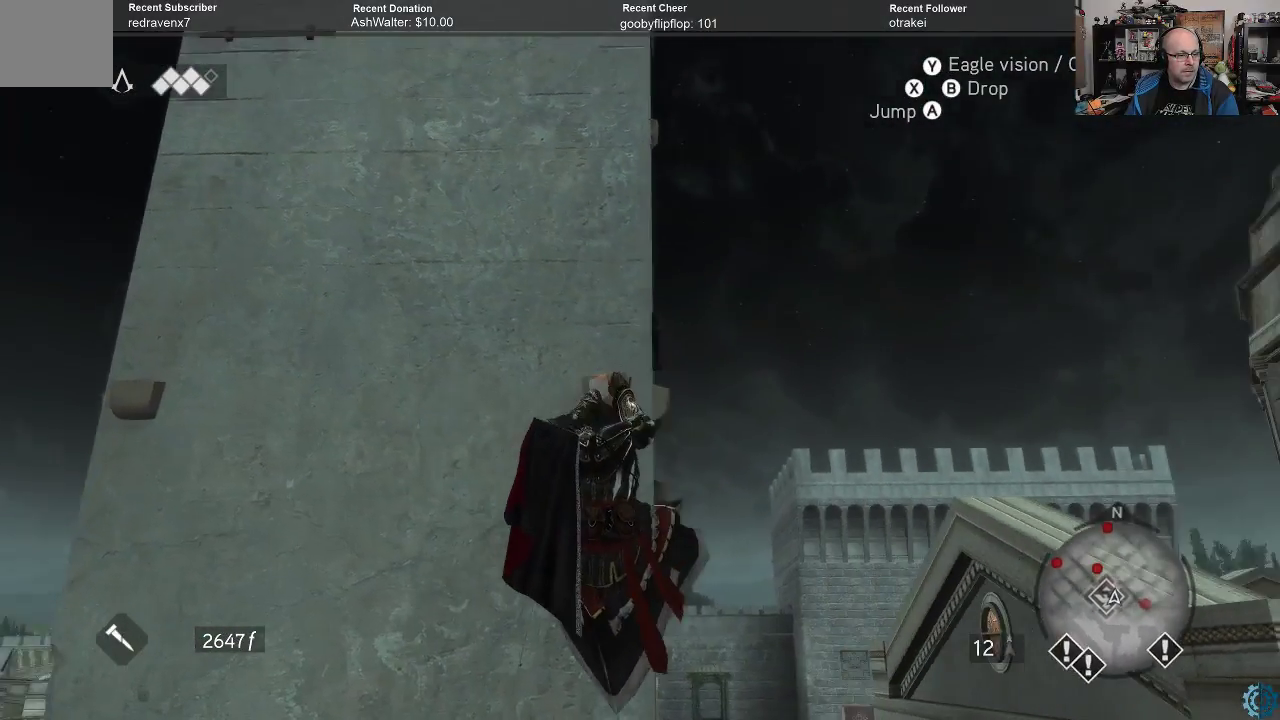
{"buttons": ["R2"], "left_stick": "up-left", "right_stick": "center", "events": [[467, "left_stick", "up-left"]]}
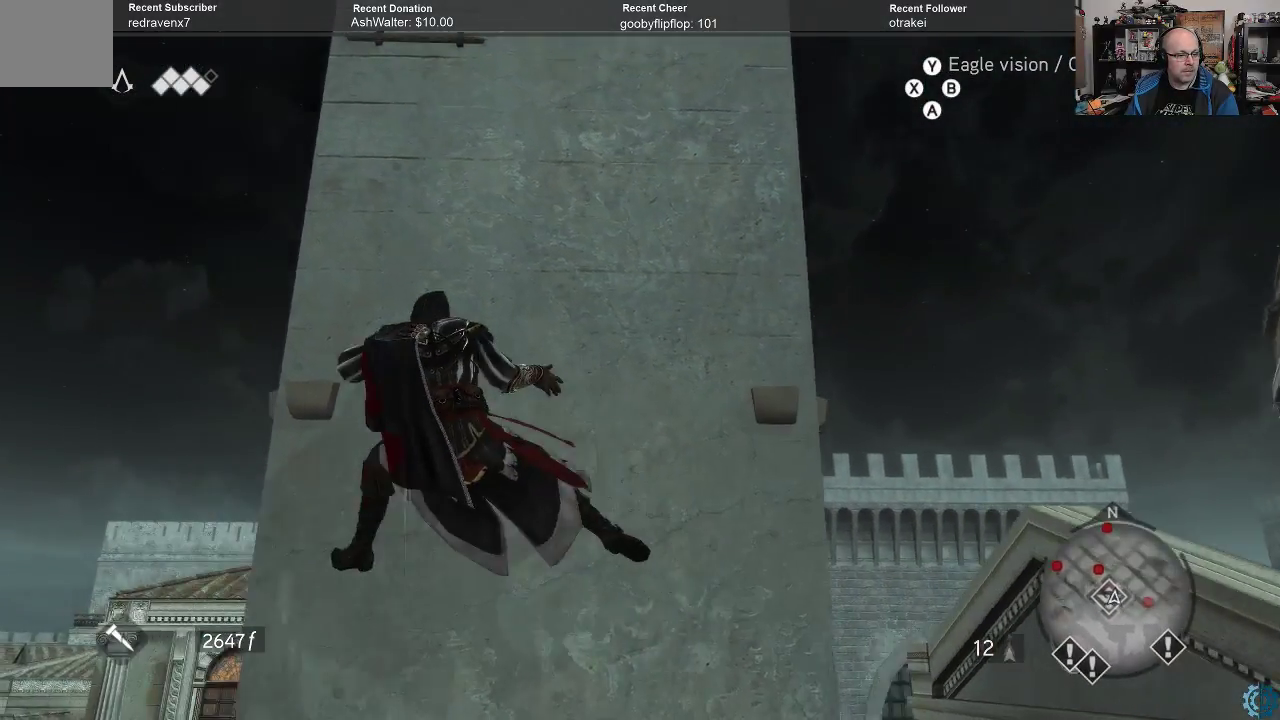
{"buttons": ["R2"], "left_stick": "up", "right_stick": "right", "events": [[100, "left_stick", "up"], [500, "right_stick", "right"]]}
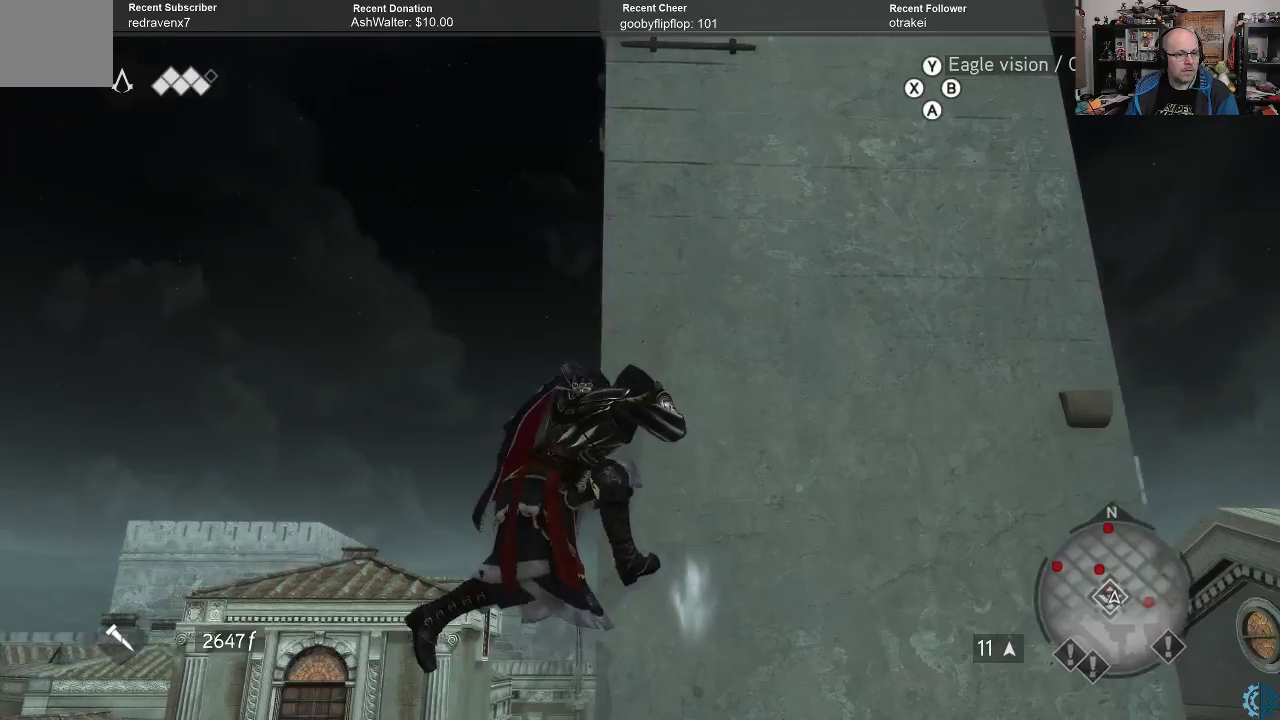
{"buttons": ["R2"], "left_stick": "up", "right_stick": "center", "events": [[100, "right_stick", "up-right"], [433, "right_stick", "center"]]}